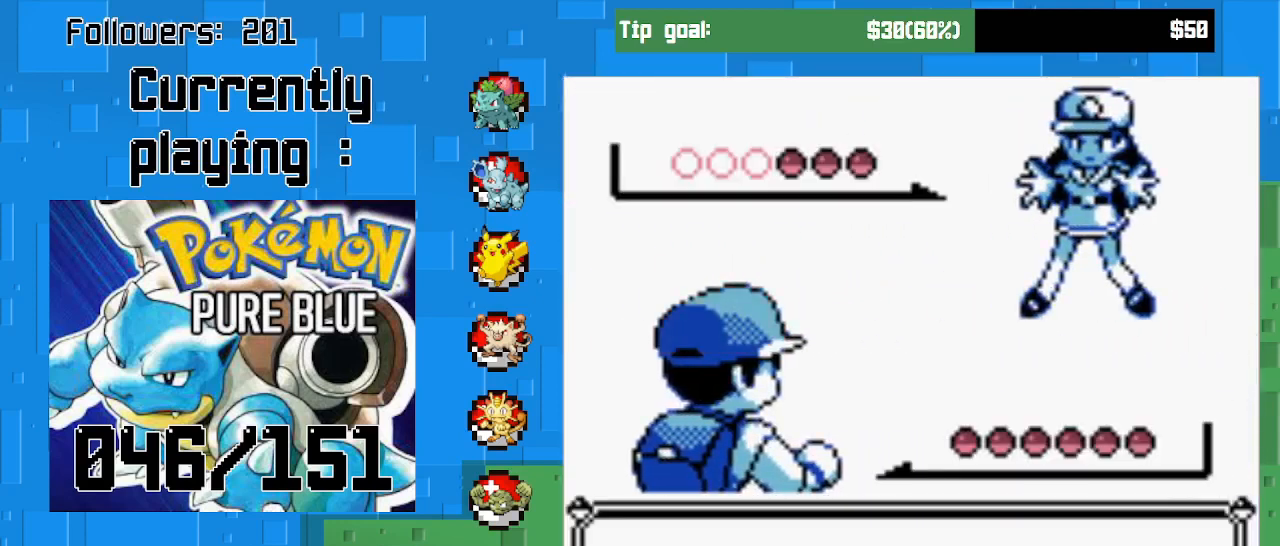
Gameplay with a controller (PlayStation layout); each line is a JSON object with the inputs held at the frame after it. "events" lists button and stick changes between this image and that frame as [ms after this image, input, new state], when the widget could be followed in between. Not read: L3 R3 left_stick.
{"buttons": [], "right_stick": "center", "events": [[200, "CIRCLE", "down"], [333, "CIRCLE", "up"]]}
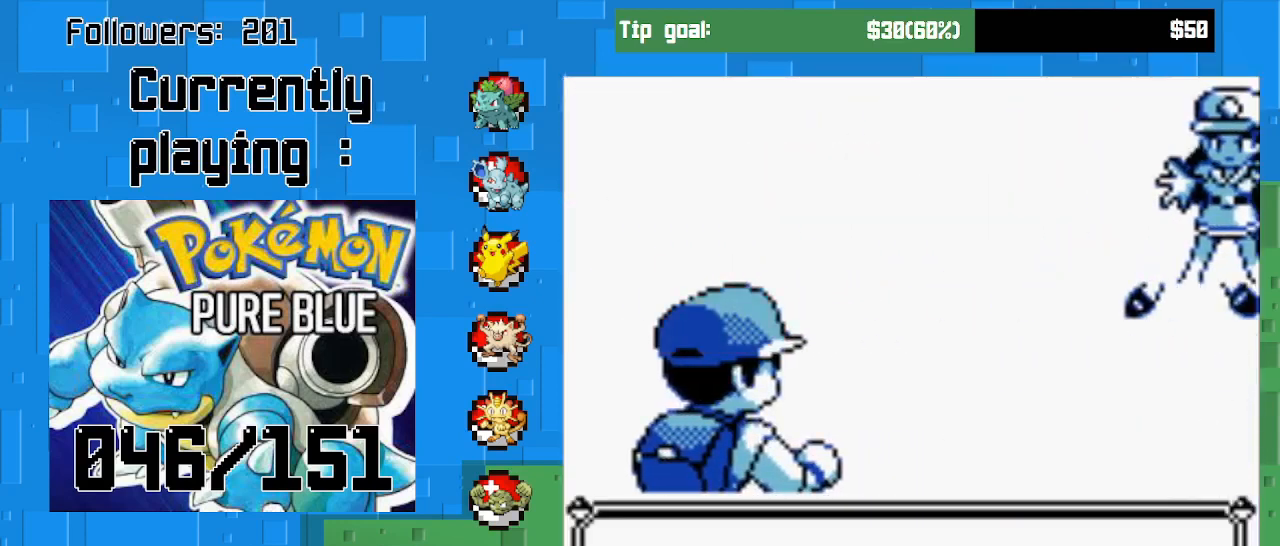
{"buttons": [], "right_stick": "center", "events": []}
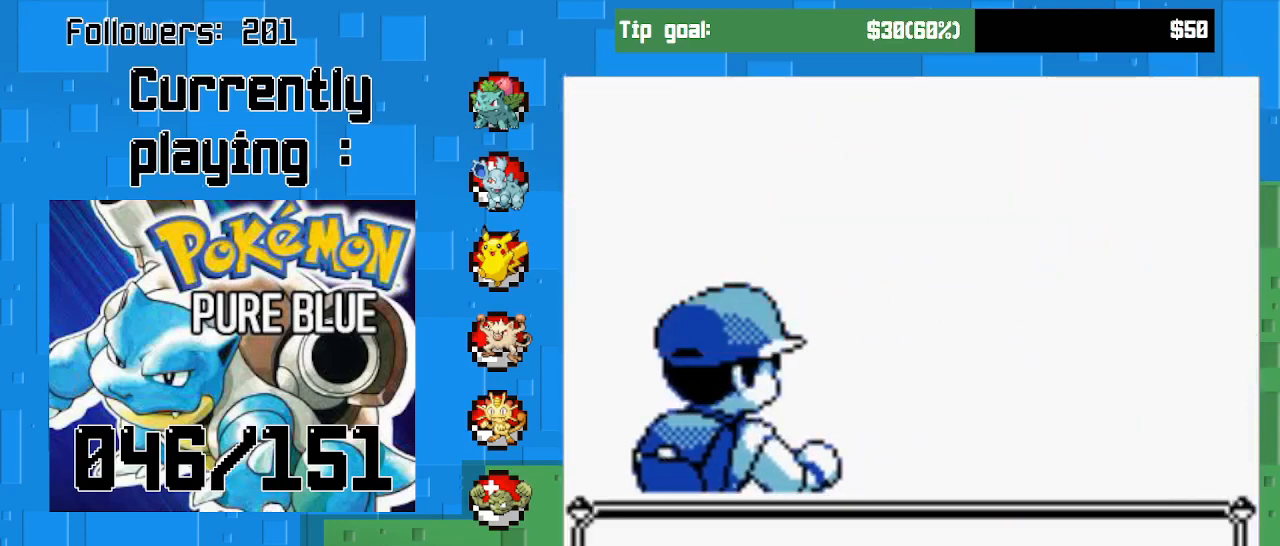
{"buttons": [], "right_stick": "center", "events": []}
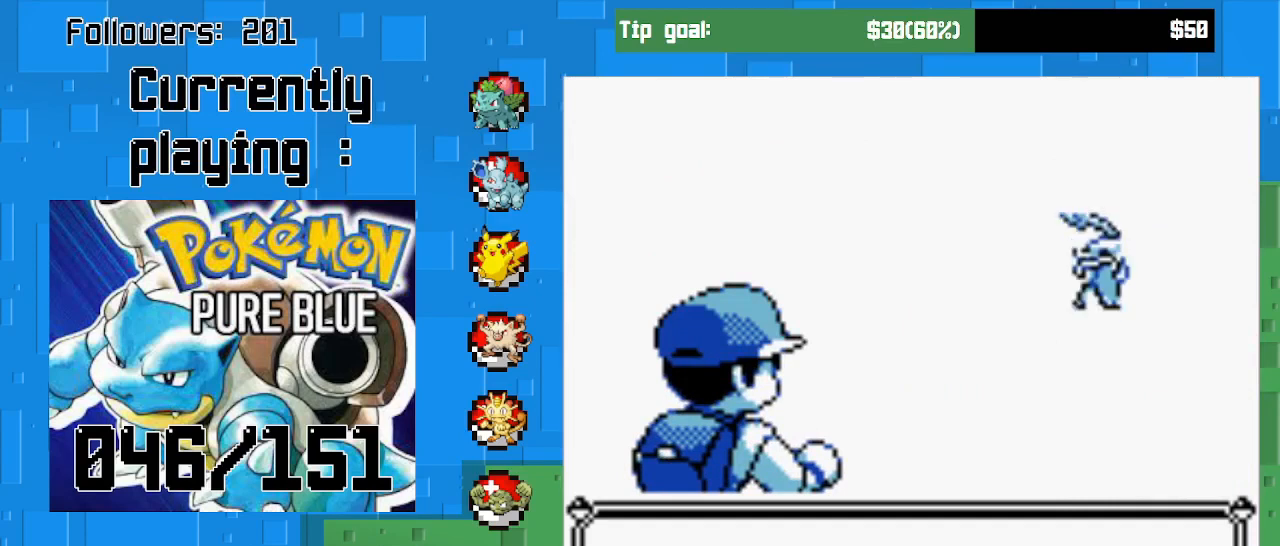
{"buttons": [], "right_stick": "center", "events": []}
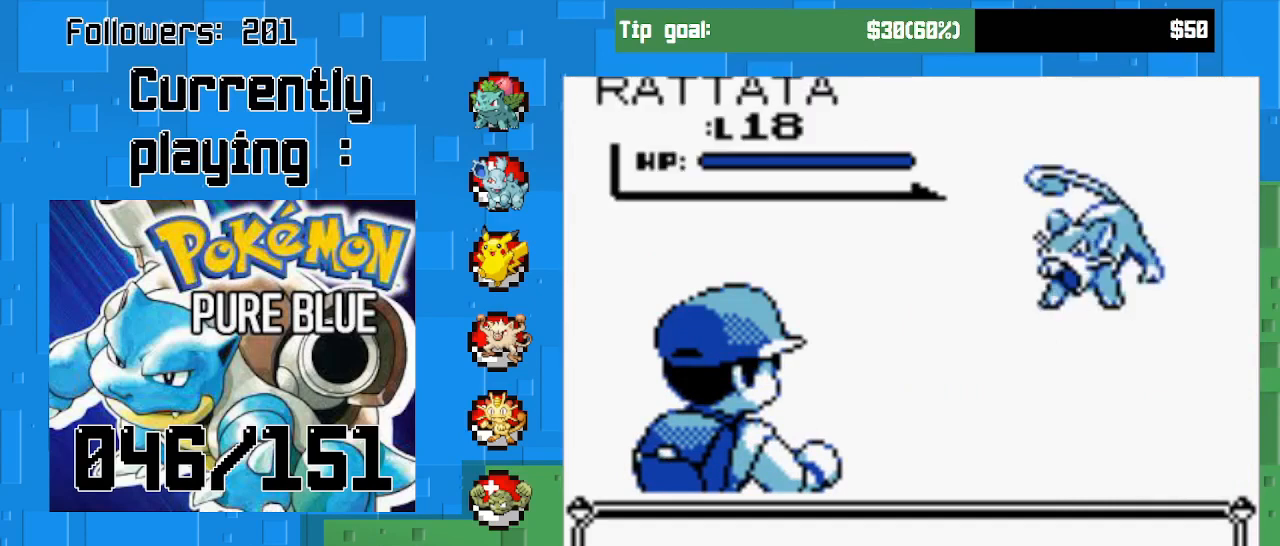
{"buttons": ["CIRCLE"], "right_stick": "center", "events": [[467, "CIRCLE", "down"]]}
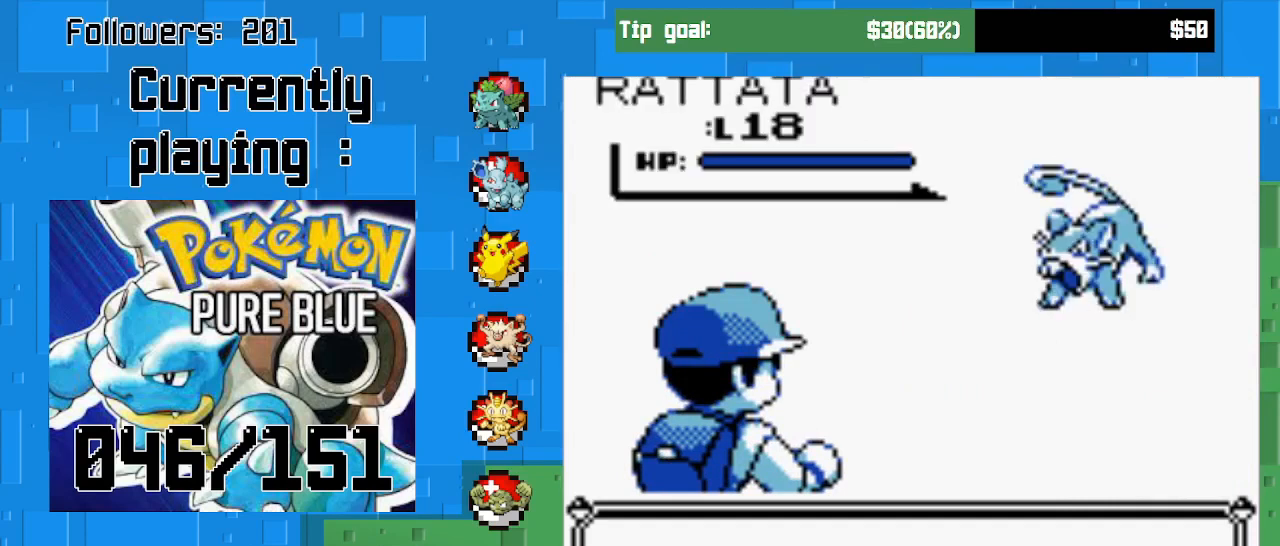
{"buttons": [], "right_stick": "center", "events": [[133, "CIRCLE", "up"]]}
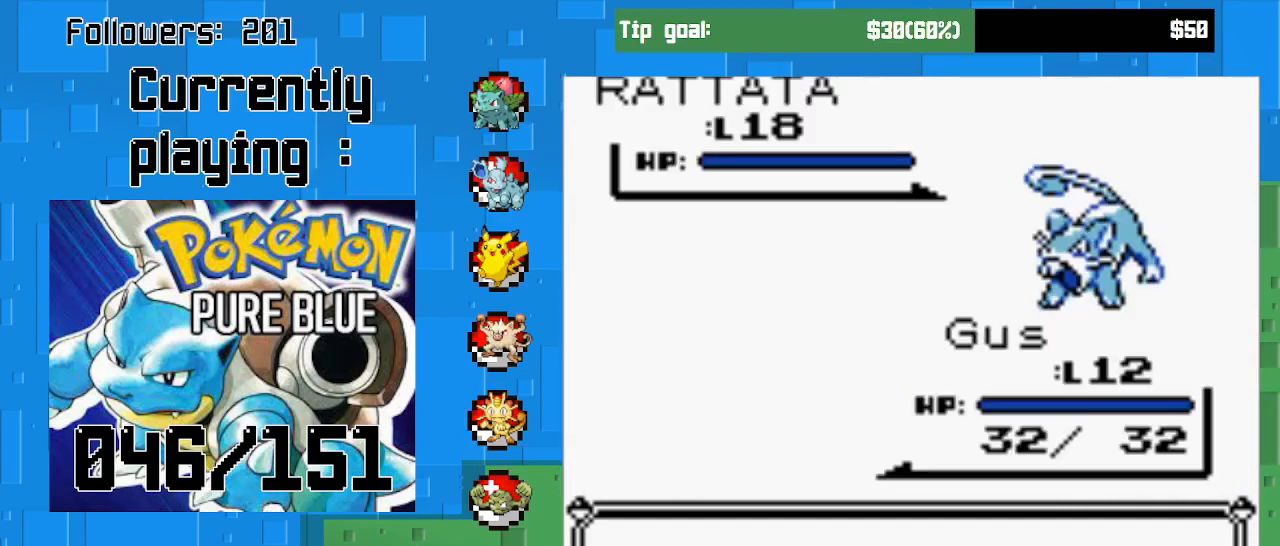
{"buttons": [], "right_stick": "center", "events": []}
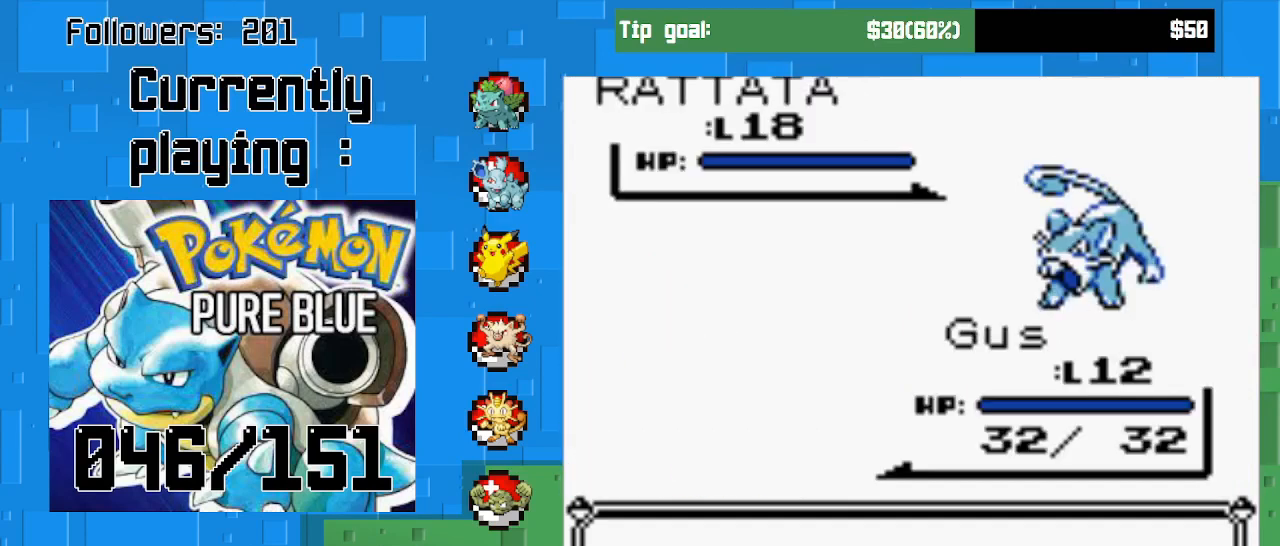
{"buttons": [], "right_stick": "center", "events": [[133, "CIRCLE", "down"], [300, "CIRCLE", "up"]]}
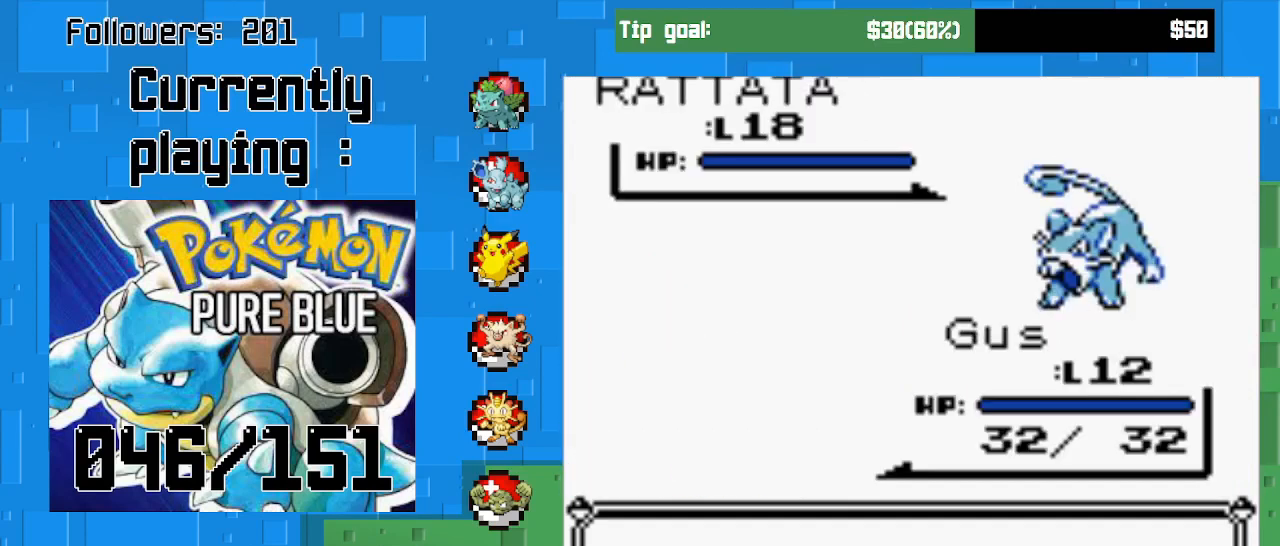
{"buttons": [], "right_stick": "center", "events": []}
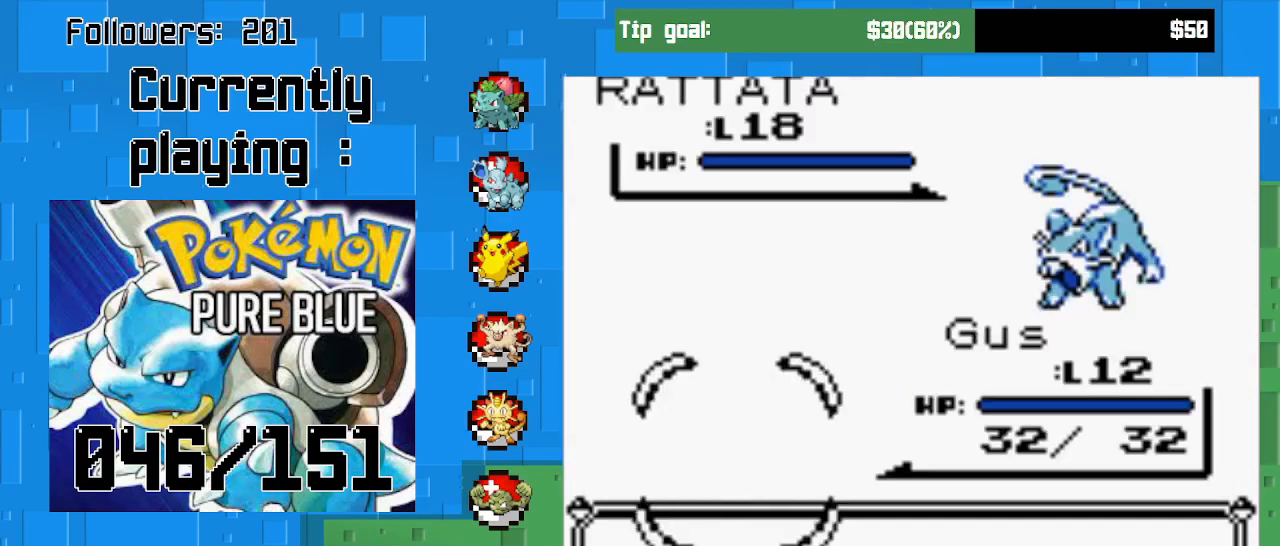
{"buttons": [], "right_stick": "center", "events": []}
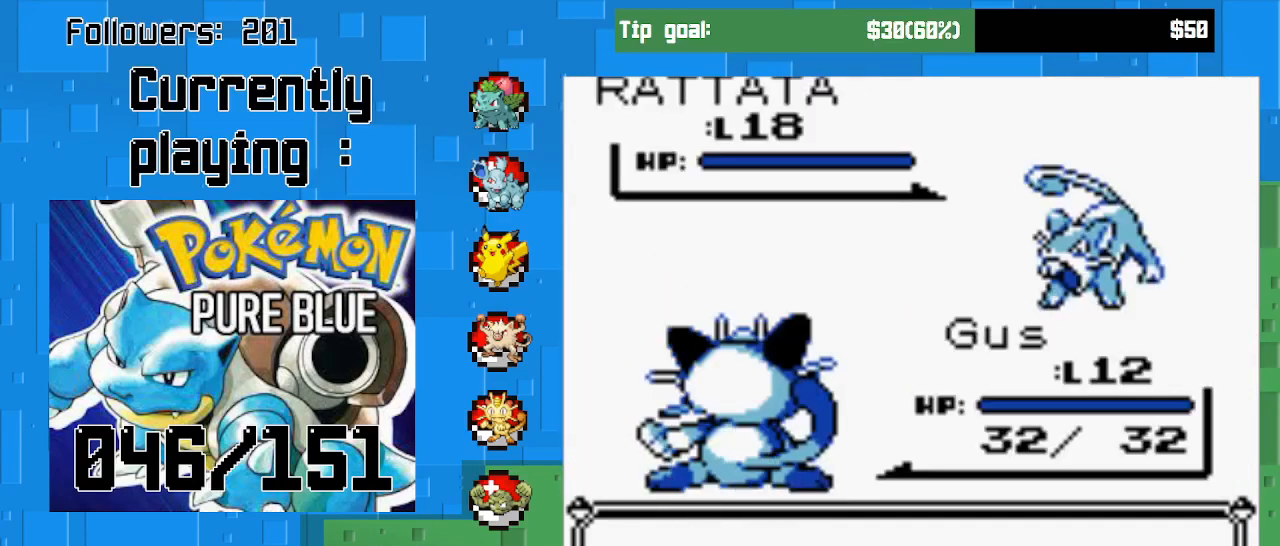
{"buttons": [], "right_stick": "center", "events": []}
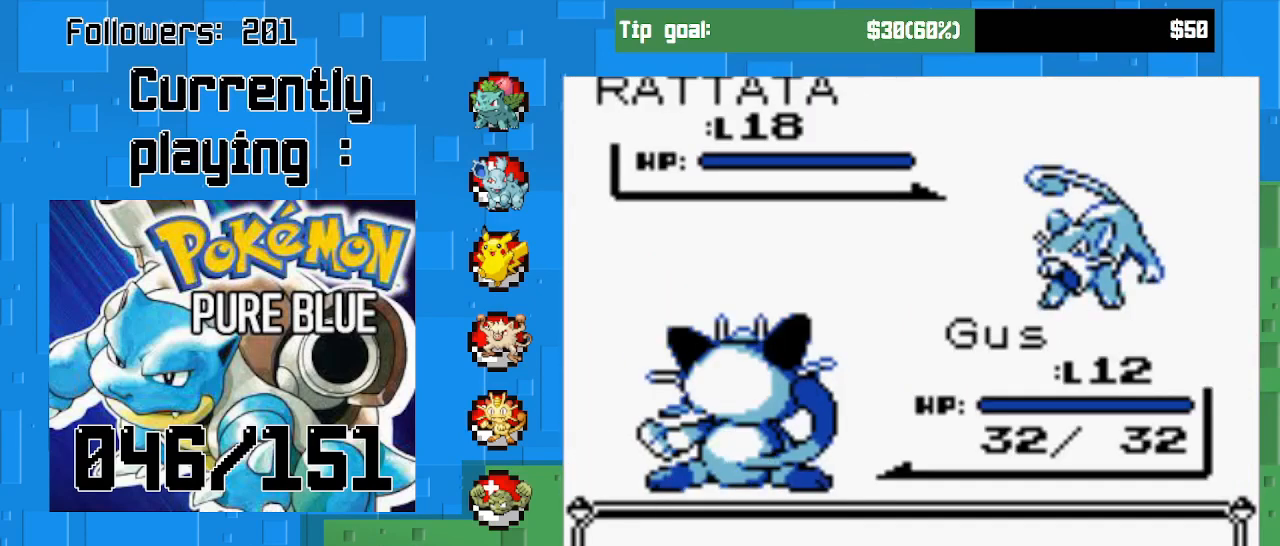
{"buttons": ["CIRCLE"], "right_stick": "center", "events": [[300, "DPAD_RIGHT", "down"], [433, "DPAD_RIGHT", "up"], [500, "CIRCLE", "down"]]}
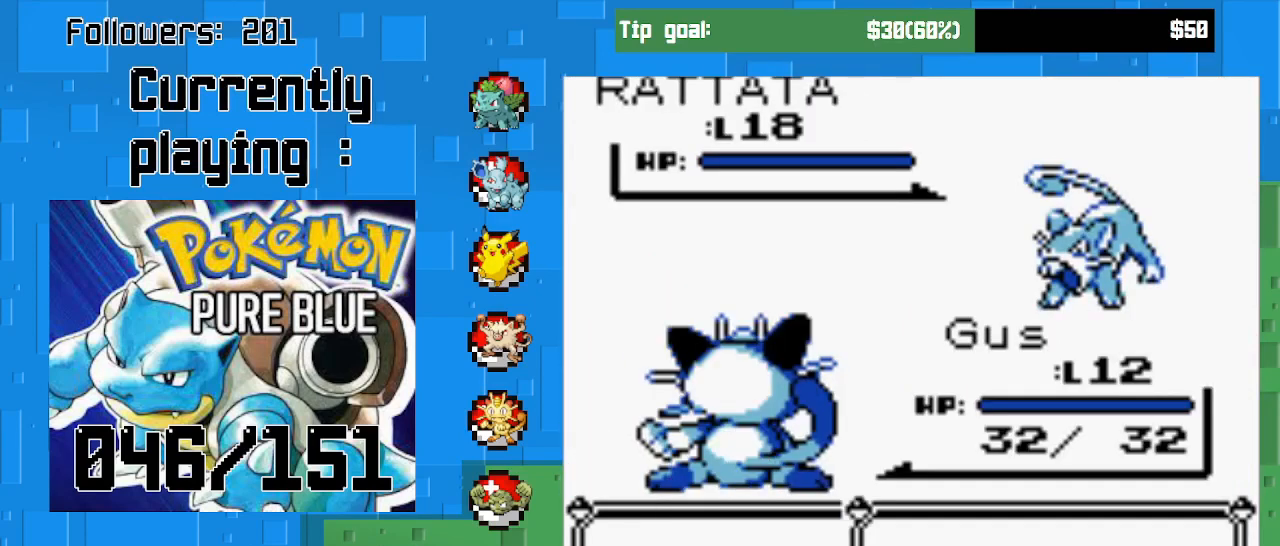
{"buttons": [], "right_stick": "center", "events": [[167, "CIRCLE", "up"]]}
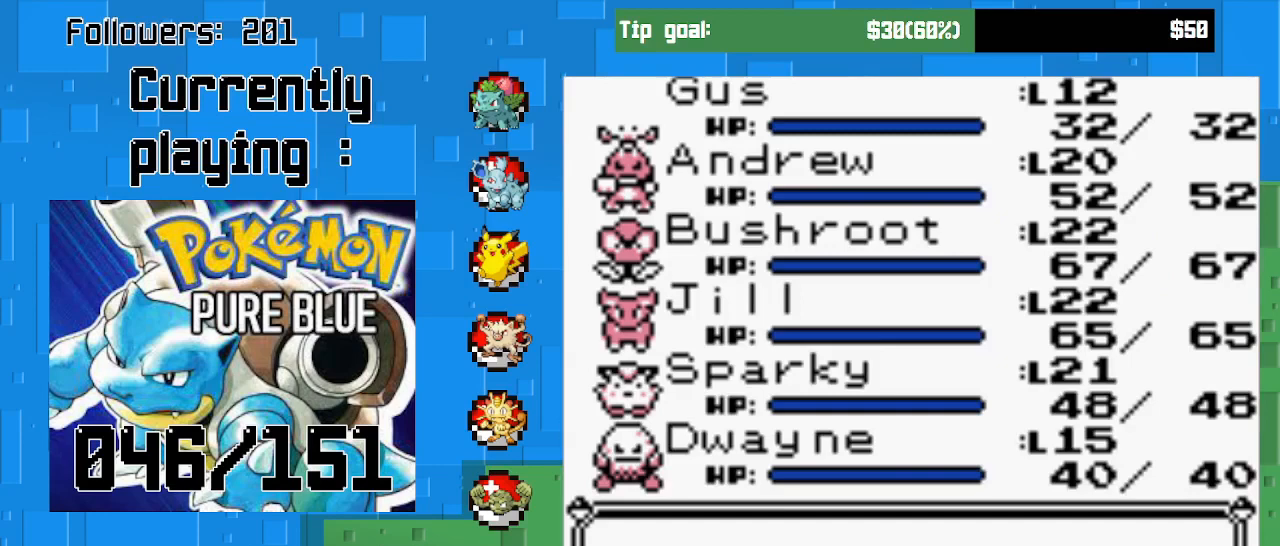
{"buttons": [], "right_stick": "center", "events": [[333, "DPAD_DOWN", "down"], [433, "DPAD_DOWN", "up"]]}
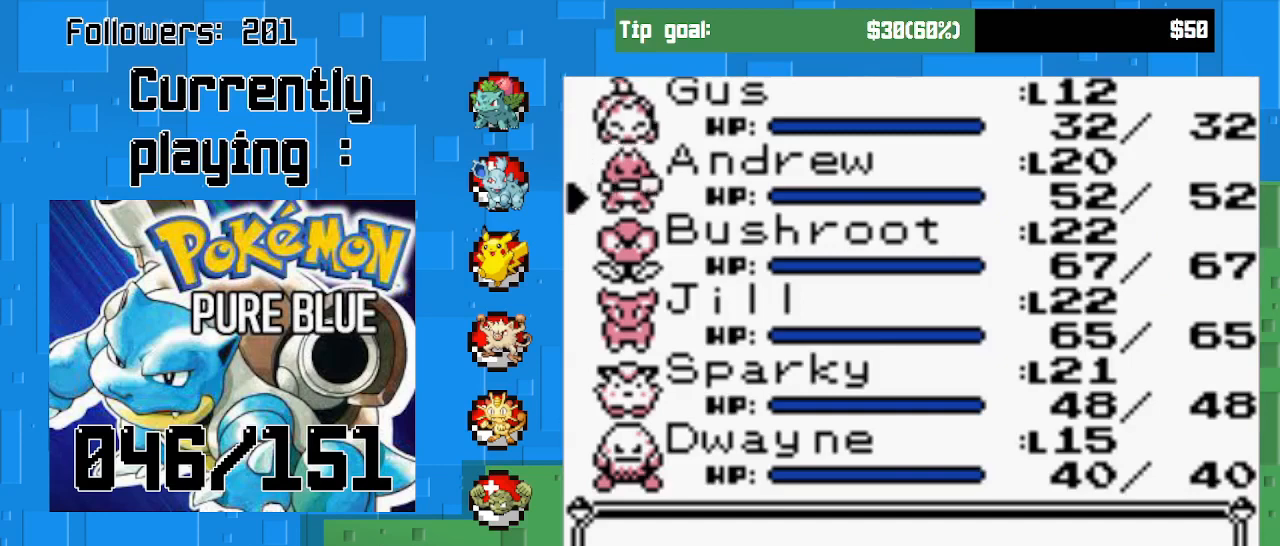
{"buttons": [], "right_stick": "center", "events": [[100, "CIRCLE", "down"], [267, "CIRCLE", "up"], [367, "CIRCLE", "down"], [500, "CIRCLE", "up"]]}
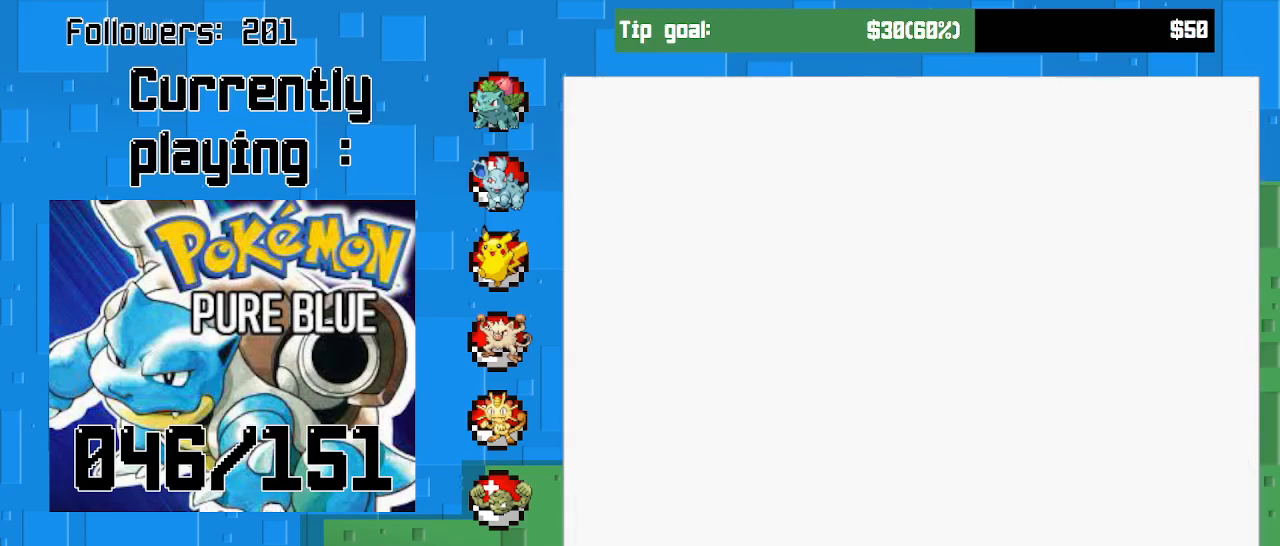
{"buttons": [], "right_stick": "center", "events": []}
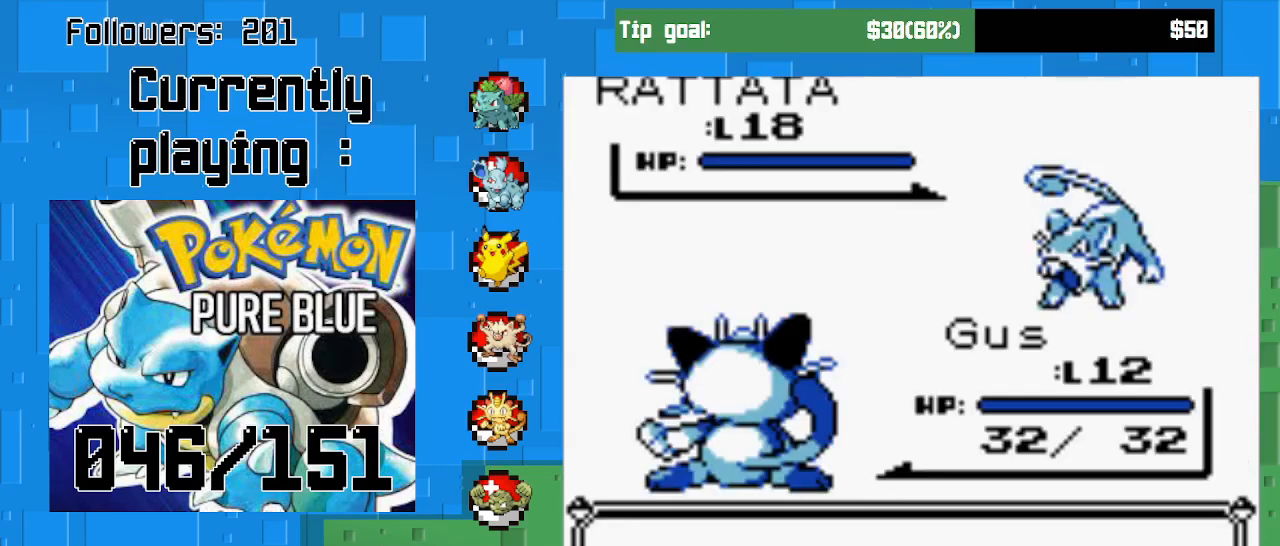
{"buttons": [], "right_stick": "center", "events": []}
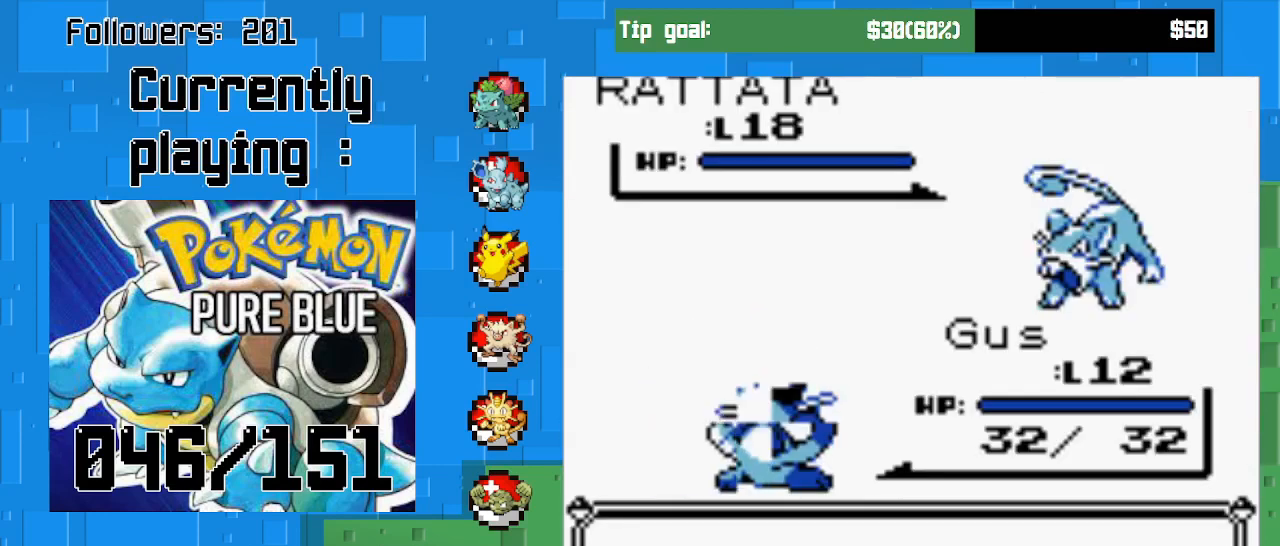
{"buttons": [], "right_stick": "center", "events": [[100, "CIRCLE", "down"], [267, "CIRCLE", "up"]]}
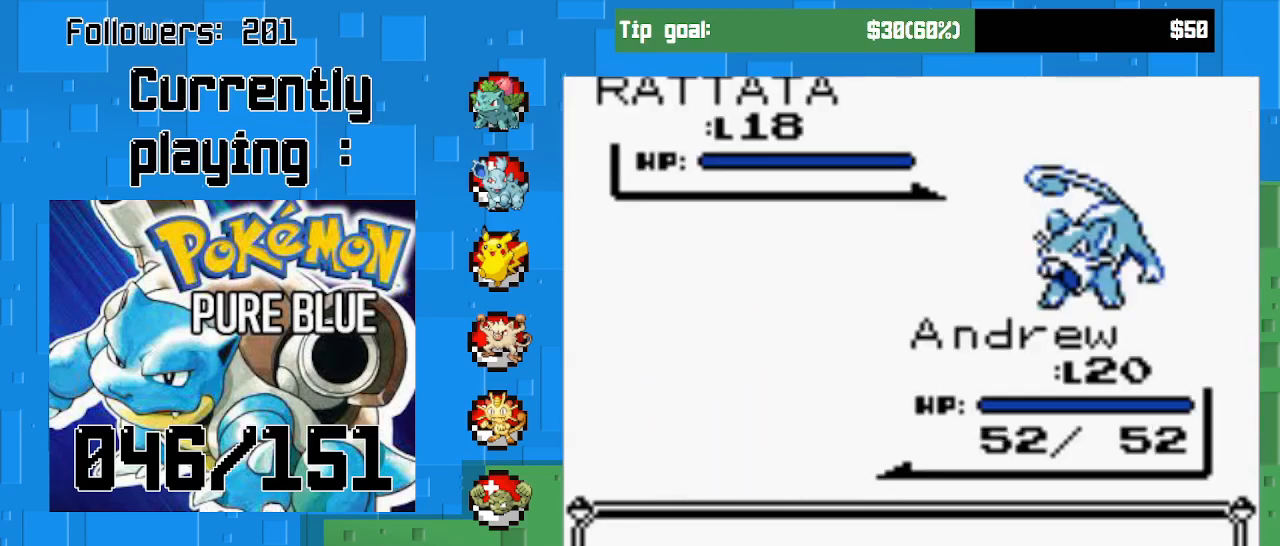
{"buttons": ["CIRCLE"], "right_stick": "center", "events": [[433, "CIRCLE", "down"]]}
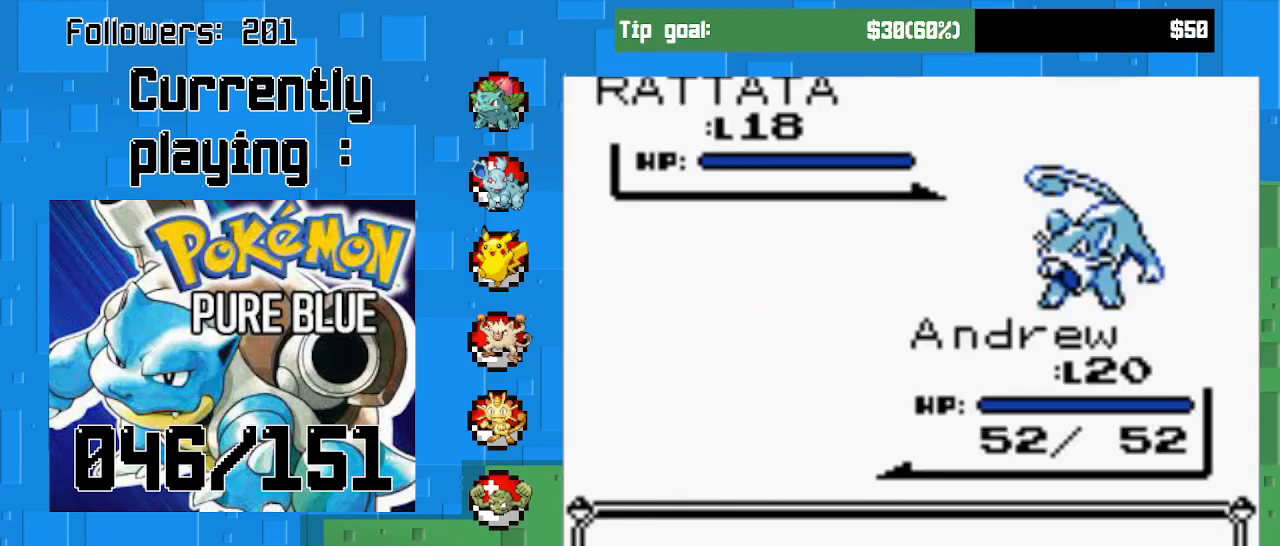
{"buttons": [], "right_stick": "center", "events": [[133, "CIRCLE", "up"]]}
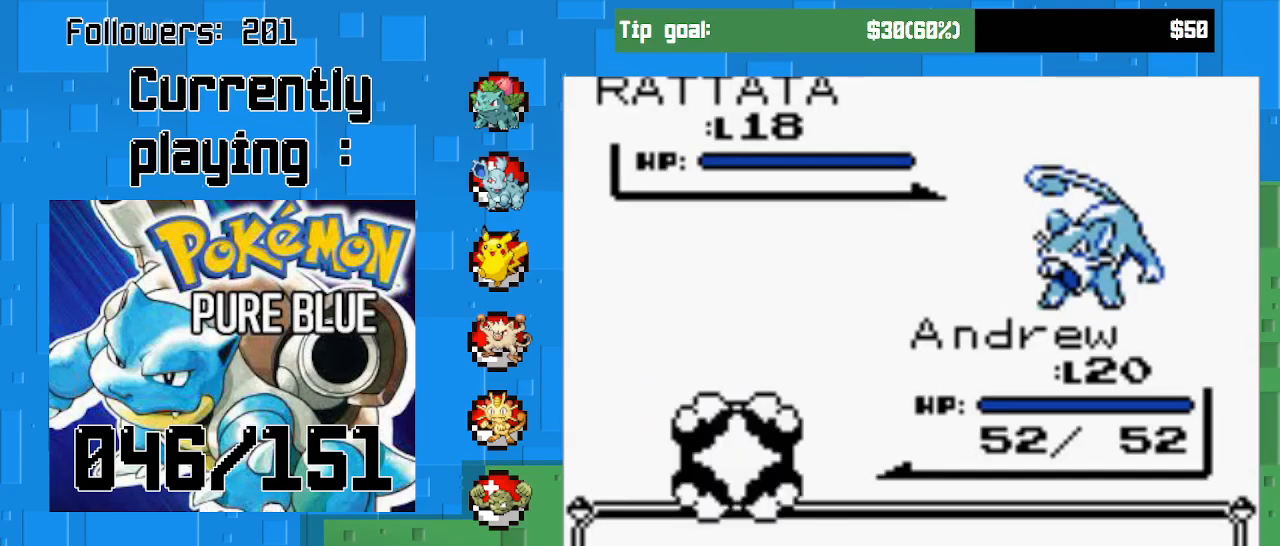
{"buttons": [], "right_stick": "center", "events": [[33, "CIRCLE", "down"], [233, "CIRCLE", "up"]]}
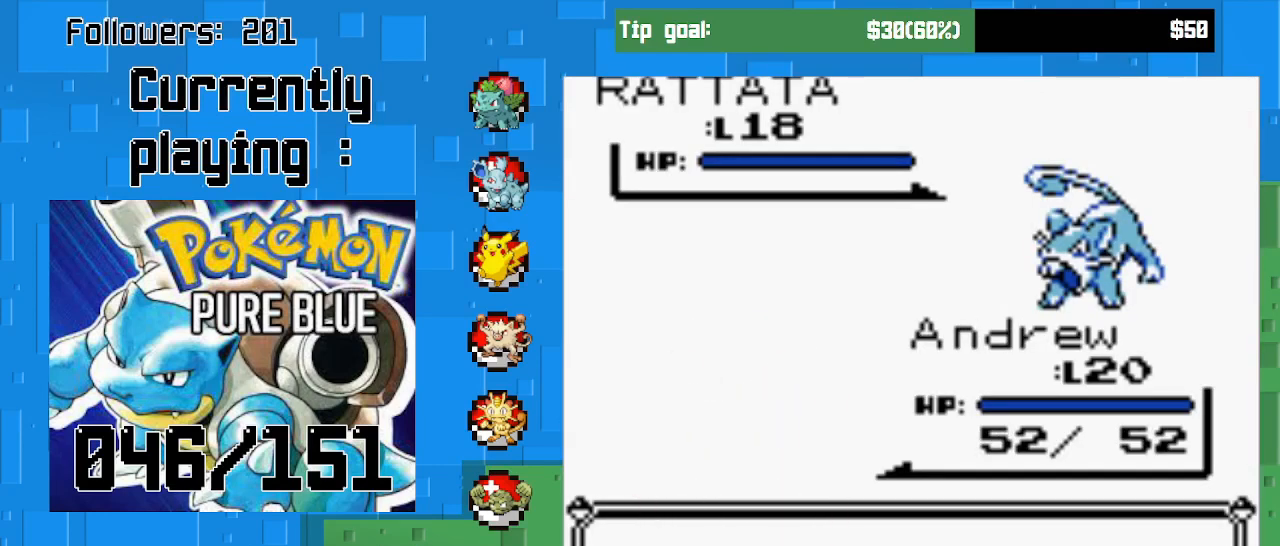
{"buttons": [], "right_stick": "center", "events": []}
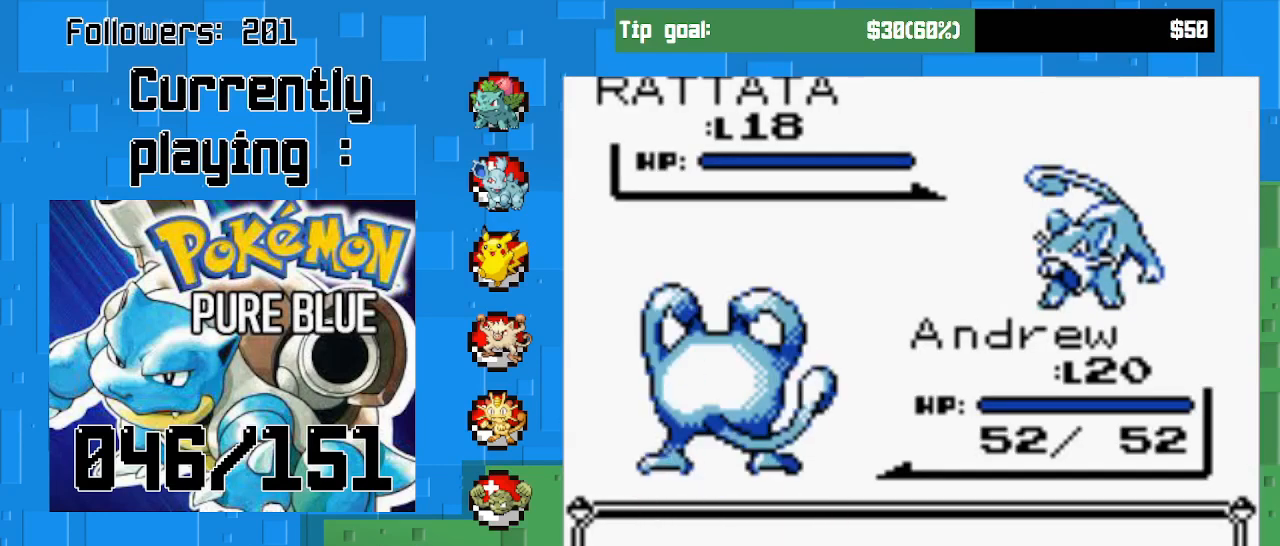
{"buttons": [], "right_stick": "center", "events": []}
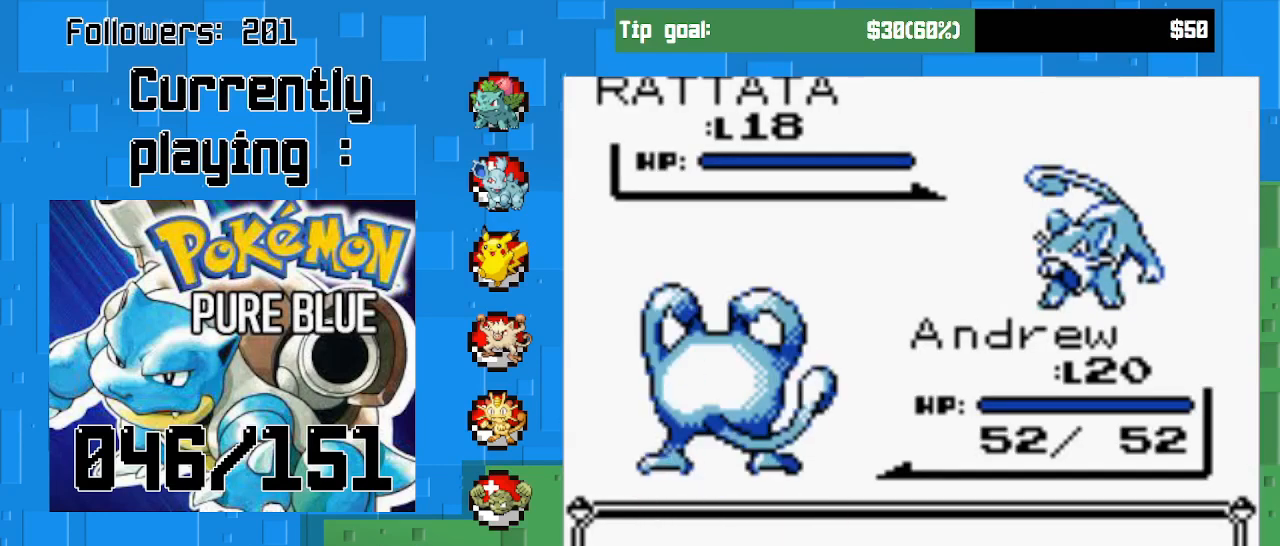
{"buttons": ["CIRCLE"], "right_stick": "center", "events": [[467, "CIRCLE", "down"]]}
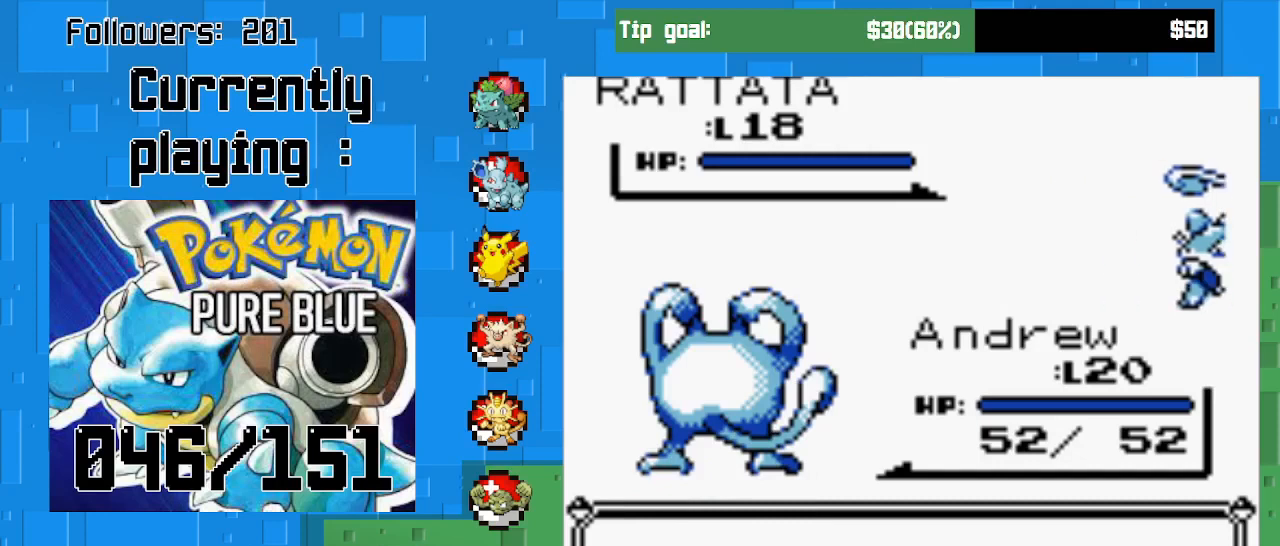
{"buttons": [], "right_stick": "center", "events": [[167, "CIRCLE", "up"]]}
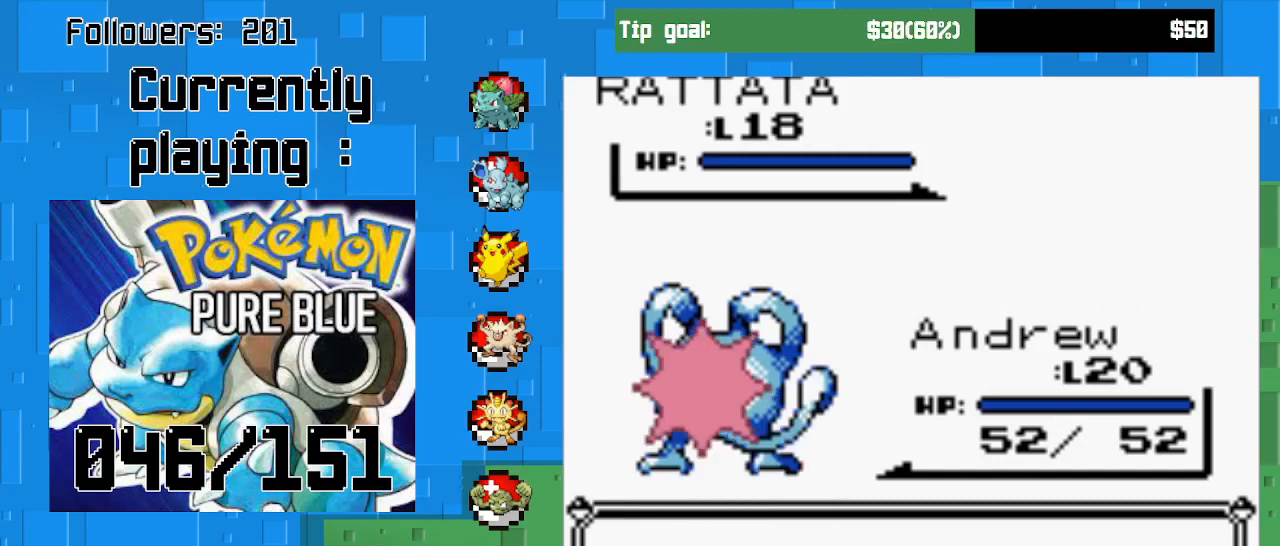
{"buttons": ["CIRCLE"], "right_stick": "center", "events": [[433, "CIRCLE", "down"]]}